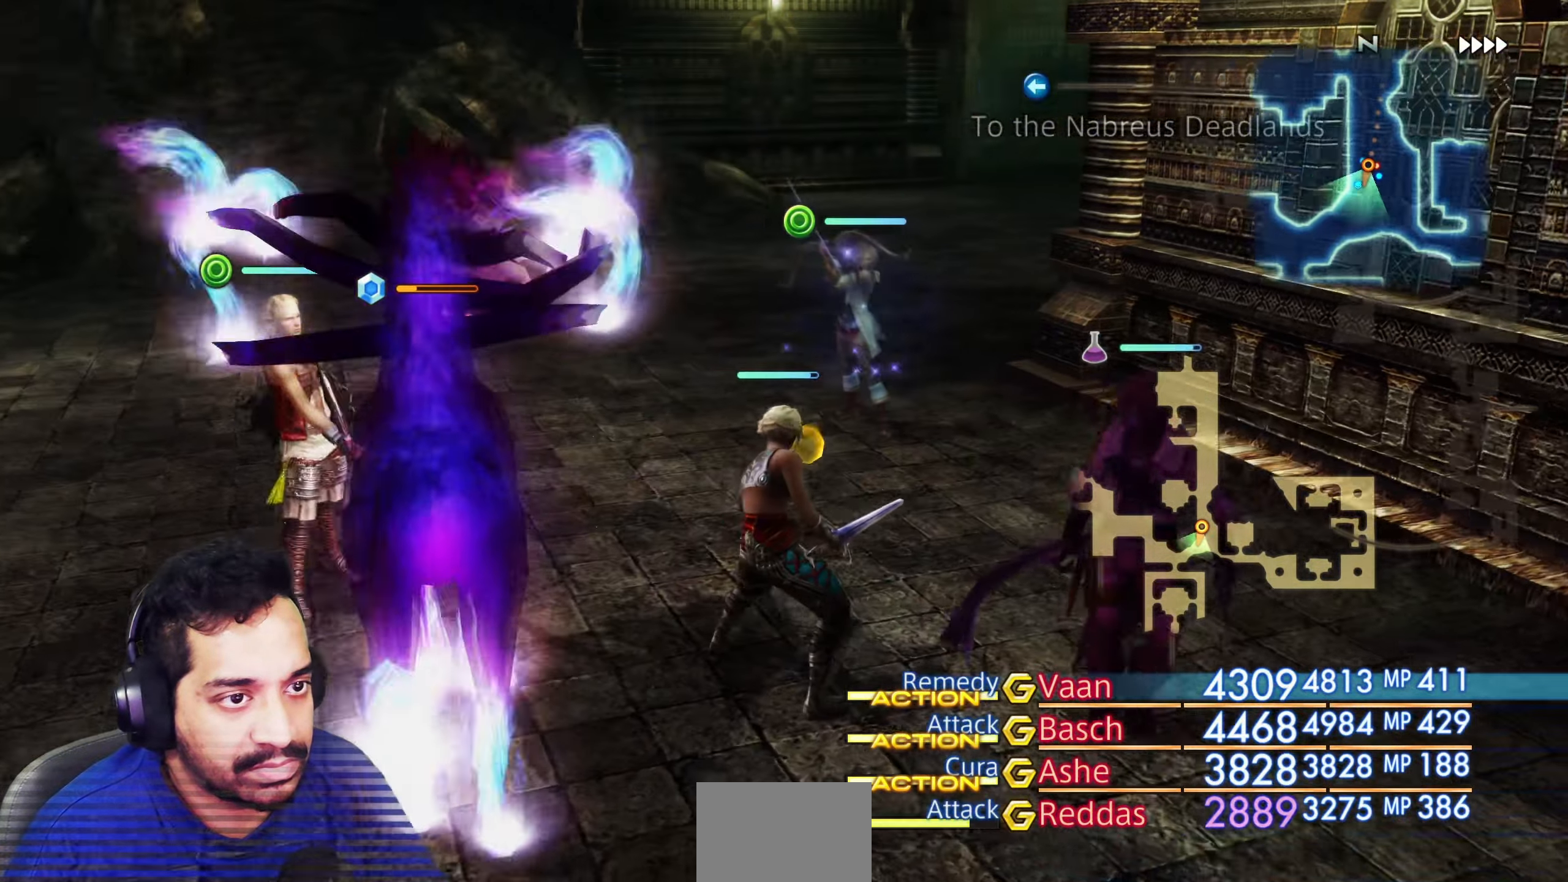
Gameplay with a controller (PlayStation layout); each line is a JSON object with the inputs held at the frame after it. "events" lists button and stick changes between this image and that frame as [ms after this image, input, new state], when the widget could be followed in between. Not read: L3 R1 R3.
{"buttons": [], "left_stick": "center", "right_stick": "left", "events": [[217, "left_stick", "left"], [333, "left_stick", "center"]]}
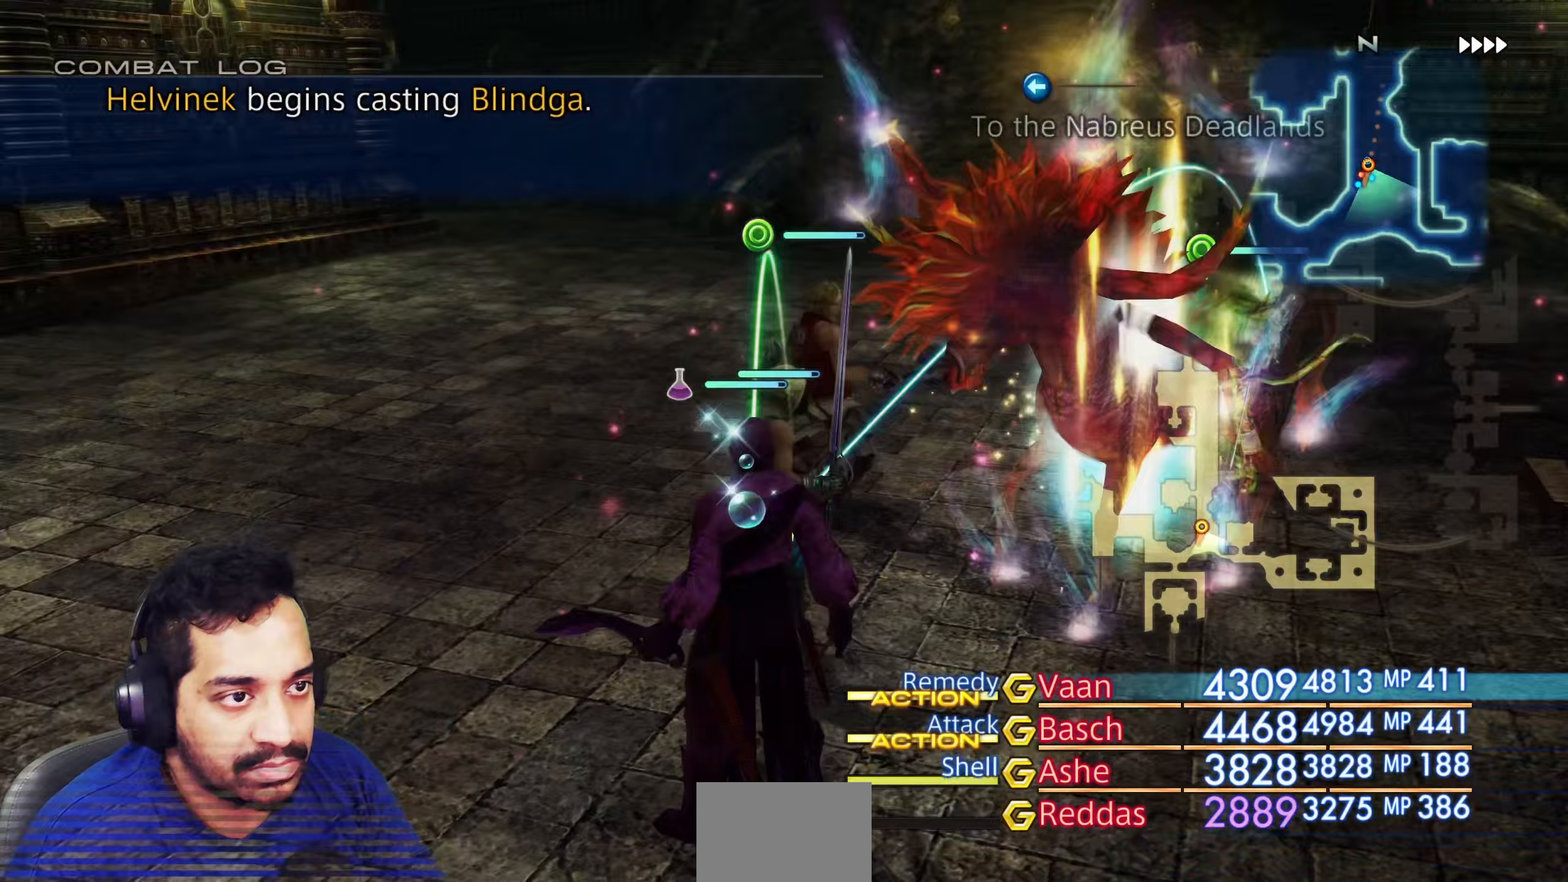
{"buttons": [], "left_stick": "center", "right_stick": "right", "events": [[17, "right_stick", "center"], [117, "right_stick", "right"]]}
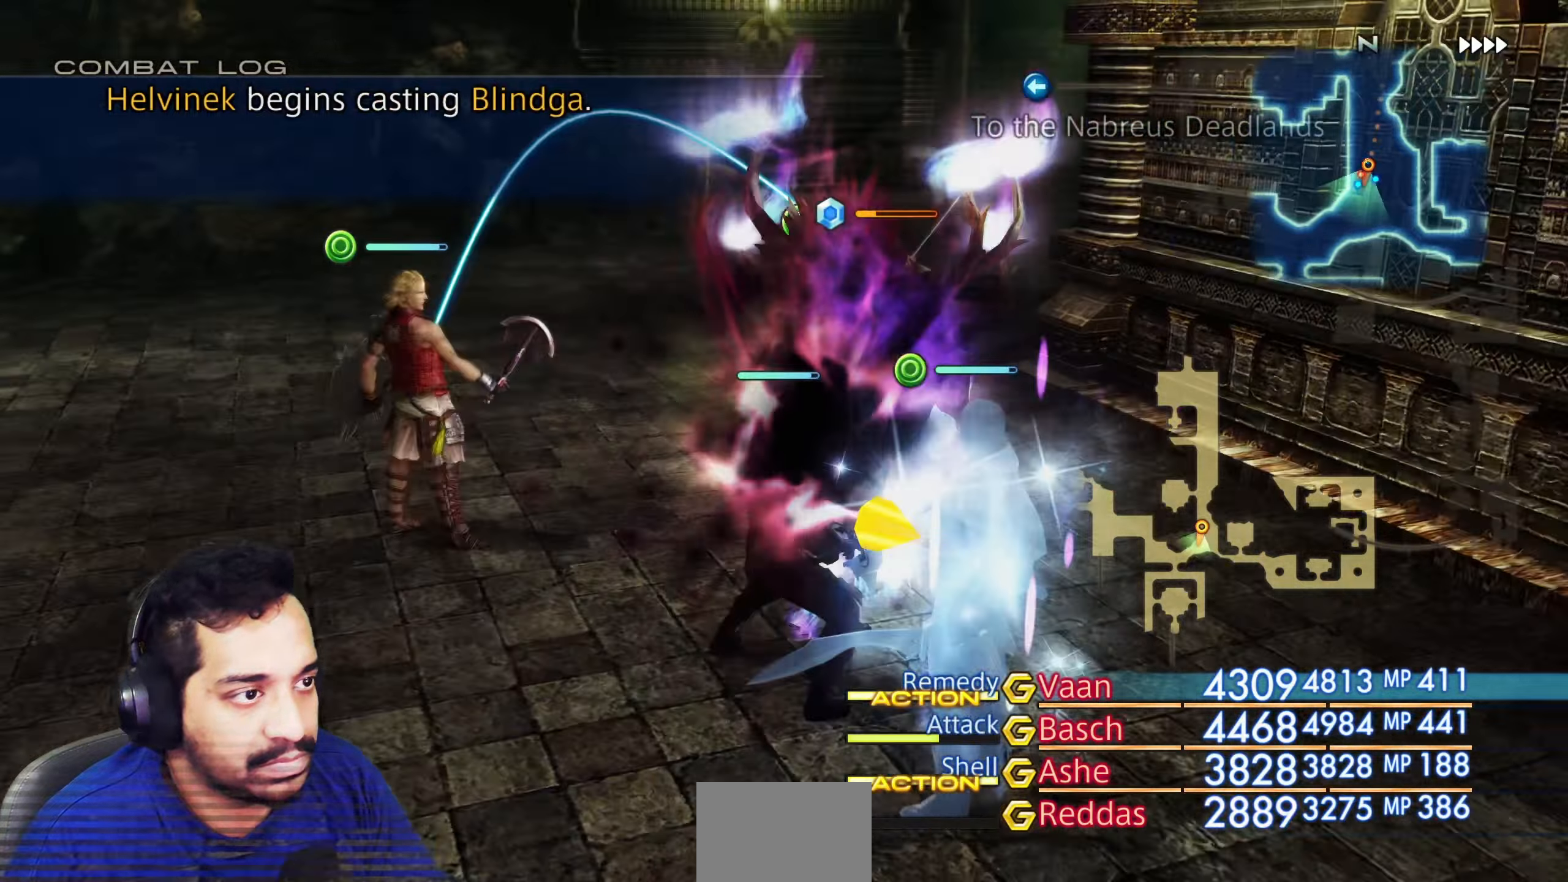
{"buttons": [], "left_stick": "center", "right_stick": "right", "events": [[117, "right_stick", "center"], [450, "right_stick", "right"]]}
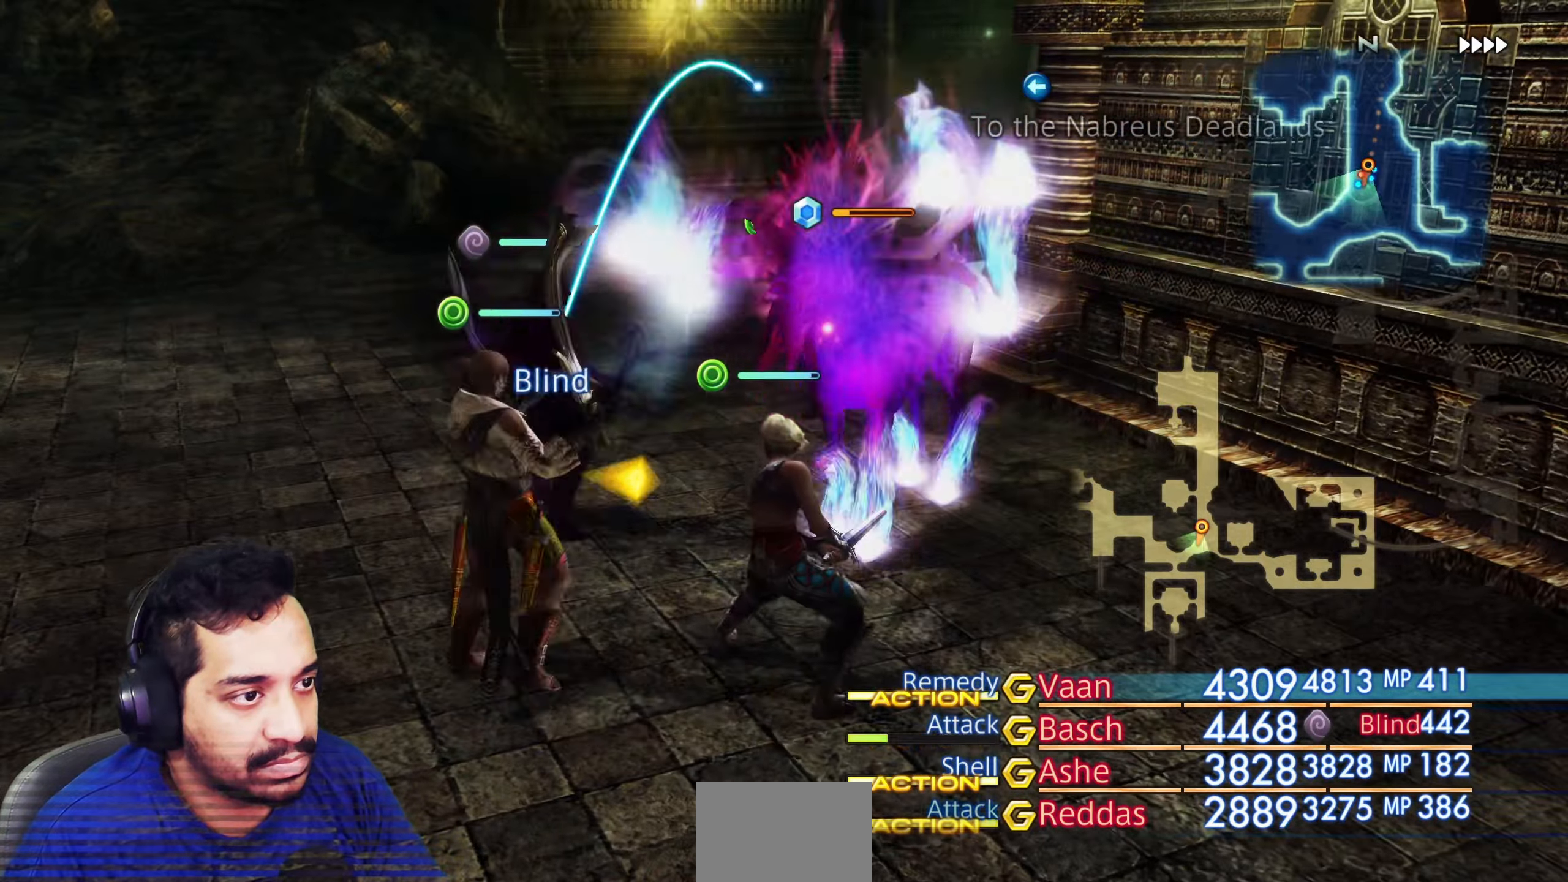
{"buttons": [], "left_stick": "center", "right_stick": "center", "events": [[133, "right_stick", "center"], [283, "left_stick", "up-right"], [450, "left_stick", "center"]]}
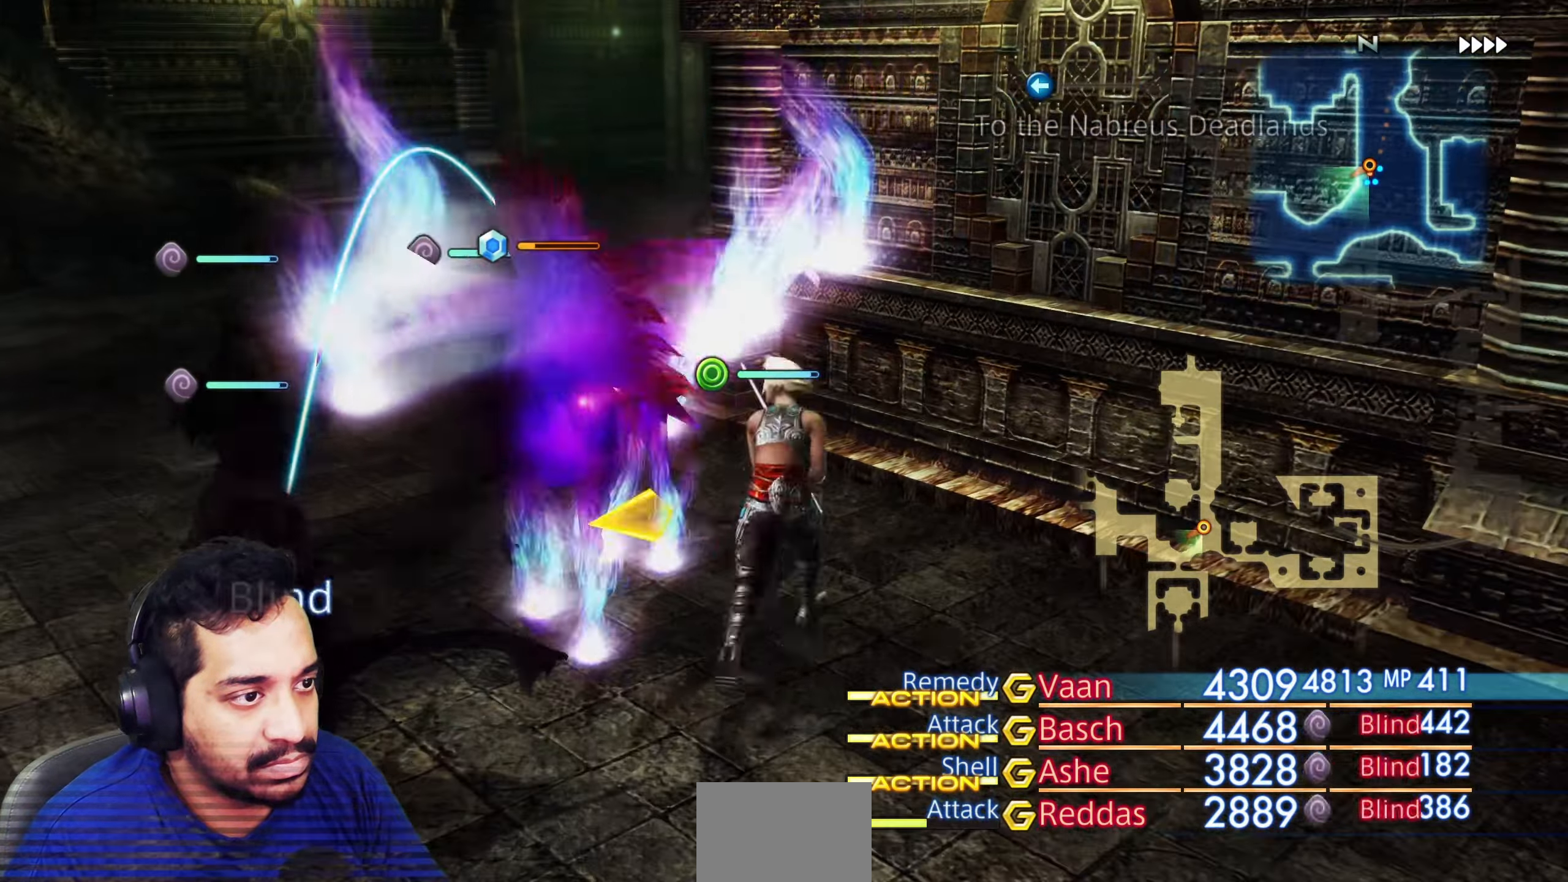
{"buttons": [], "left_stick": "center", "right_stick": "center", "events": []}
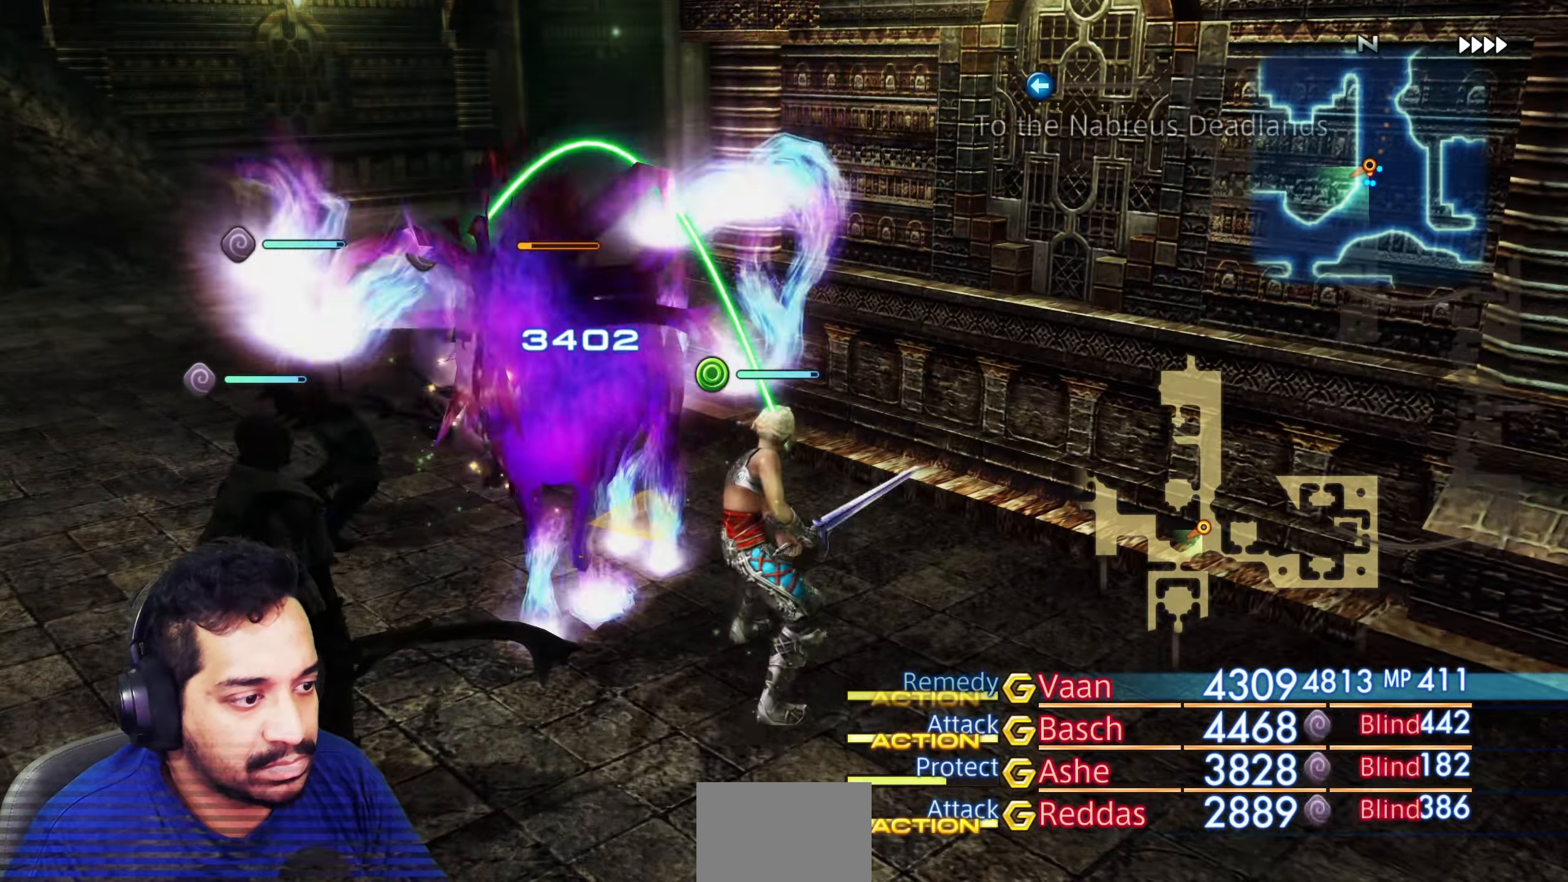
{"buttons": [], "left_stick": "center", "right_stick": "center", "events": []}
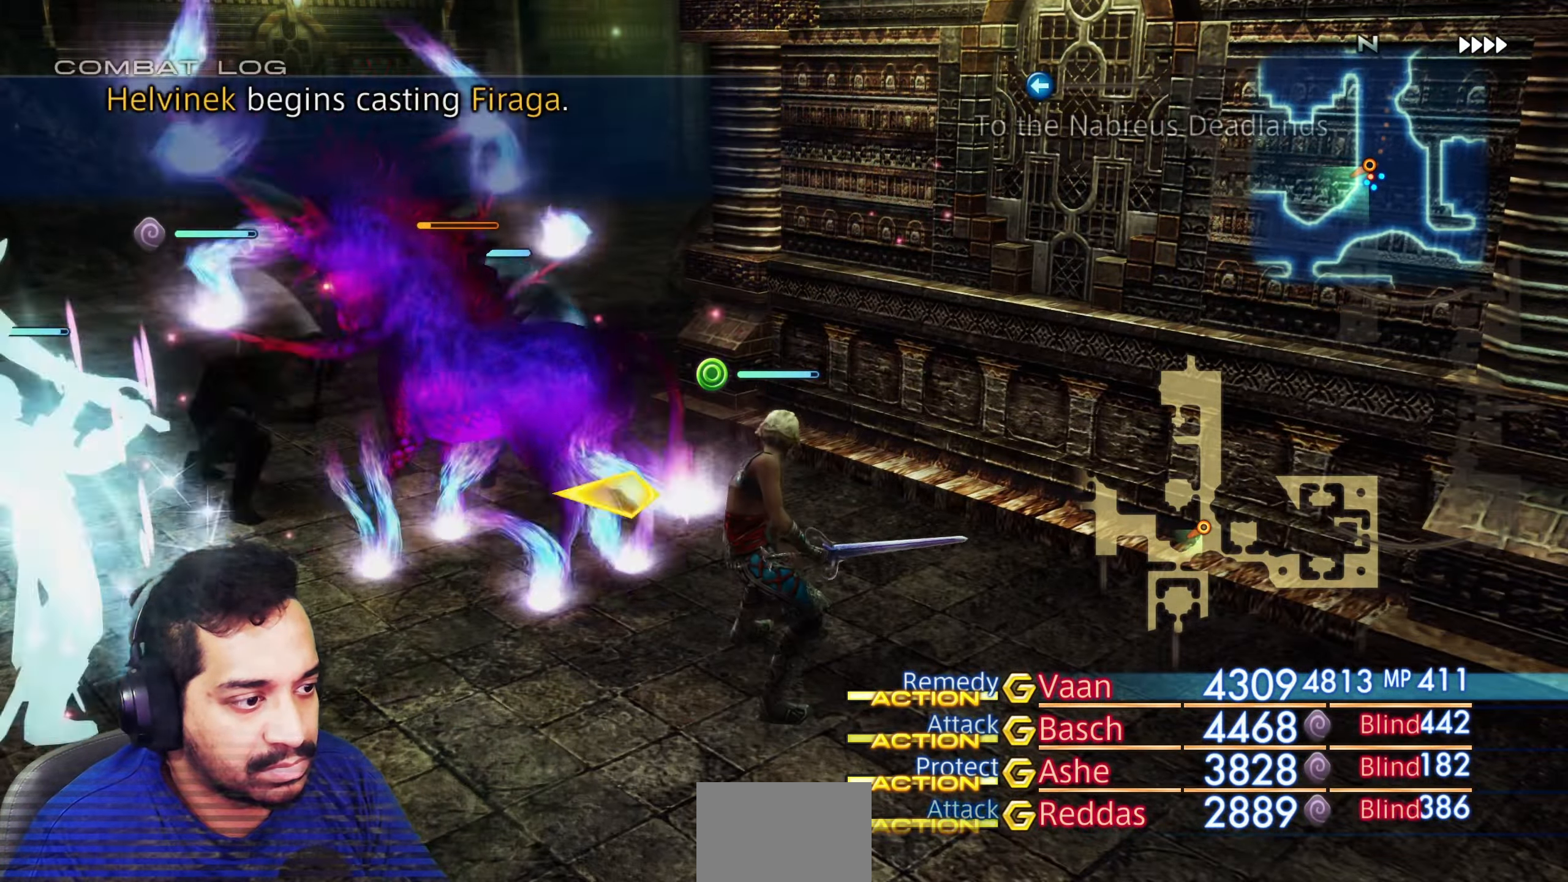
{"buttons": [], "left_stick": "center", "right_stick": "center", "events": []}
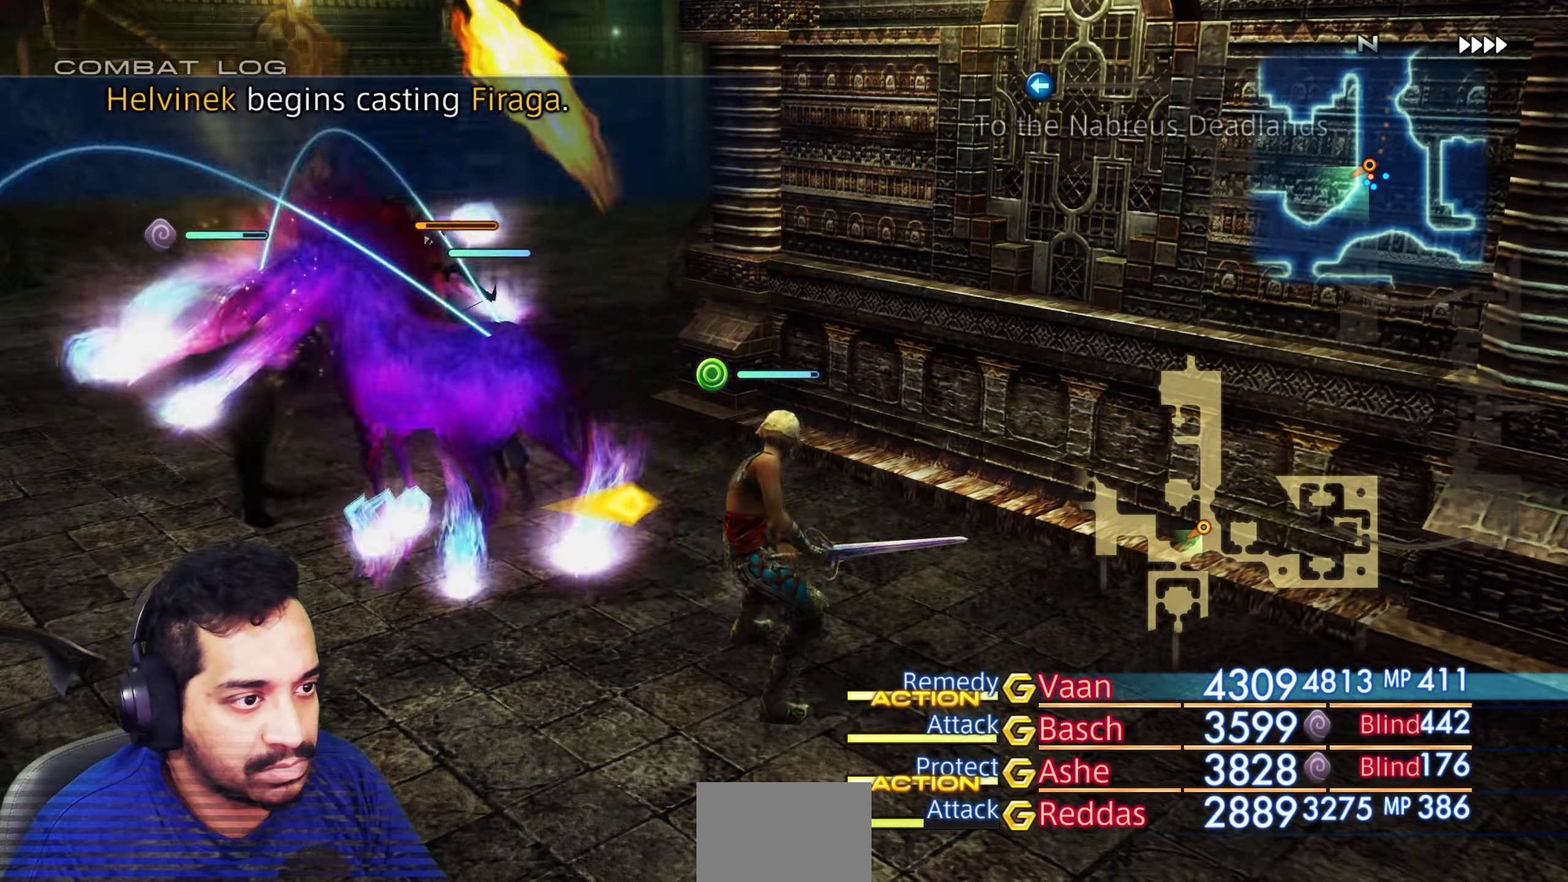
{"buttons": [], "left_stick": "center", "right_stick": "center", "events": [[133, "left_stick", "left"], [233, "left_stick", "center"]]}